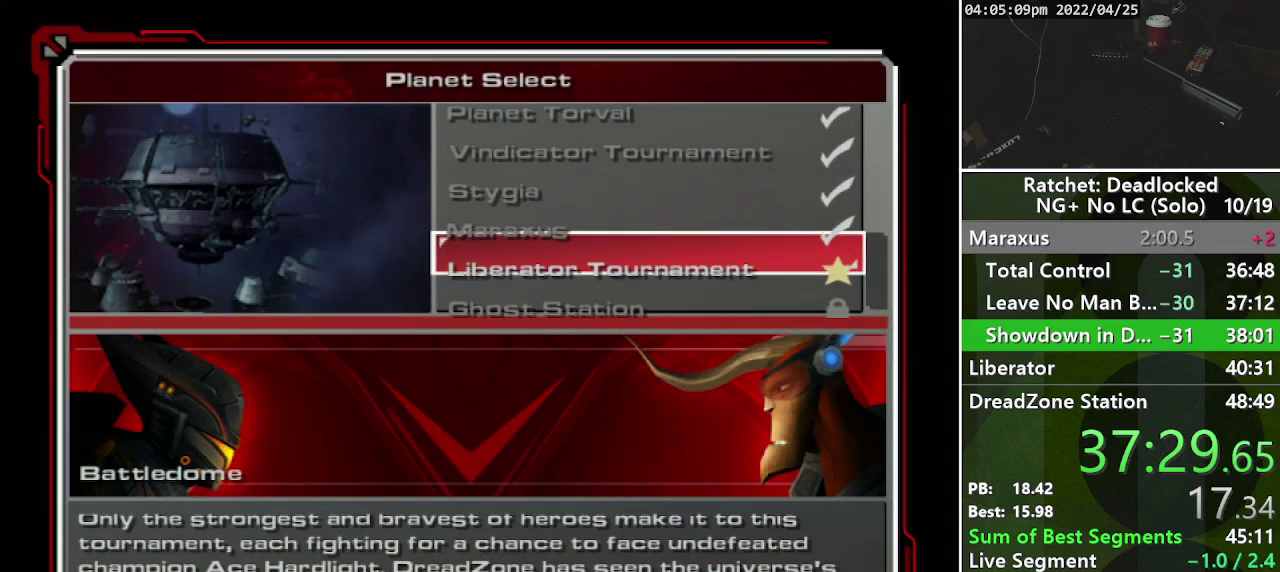
Gameplay with a controller (PlayStation layout); each line is a JSON object with the inputs held at the frame after it. "events" lists button and stick changes between this image and that frame as [ms after this image, input, new state], when the widget could be followed in between. Not read: L3 R3.
{"buttons": ["DPAD_RIGHT"], "left_stick": "center", "right_stick": "center", "events": [[33, "TRIANGLE", "up"], [217, "CROSS", "down"], [350, "CROSS", "up"], [467, "DPAD_RIGHT", "down"]]}
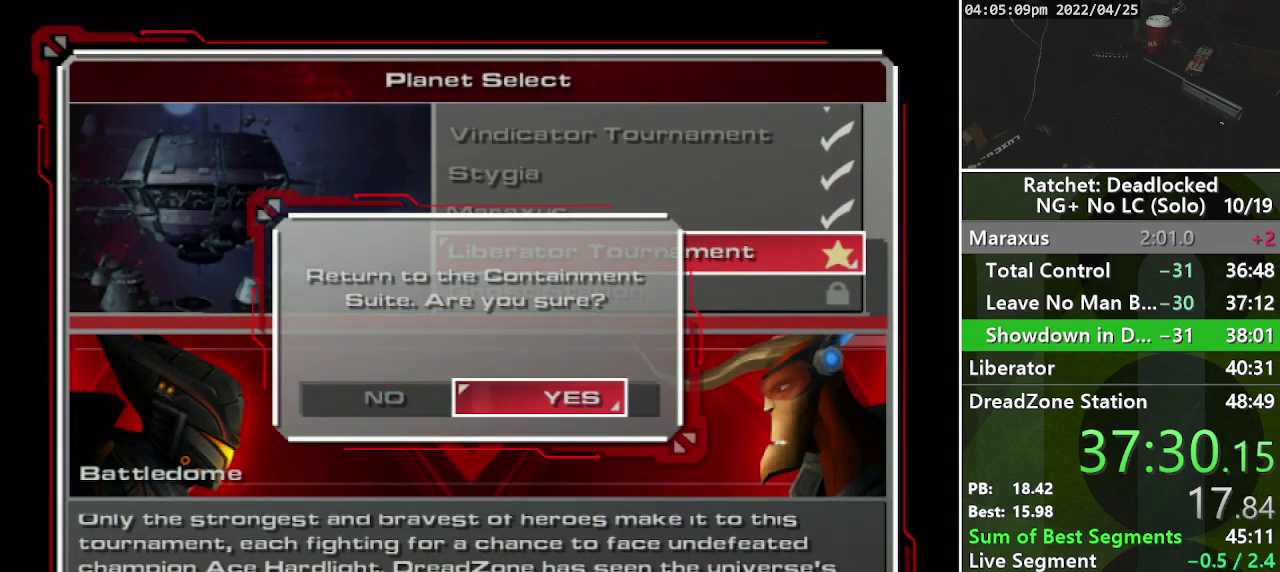
{"buttons": [], "left_stick": "center", "right_stick": "center", "events": [[100, "DPAD_RIGHT", "up"], [133, "CROSS", "down"], [300, "CROSS", "up"]]}
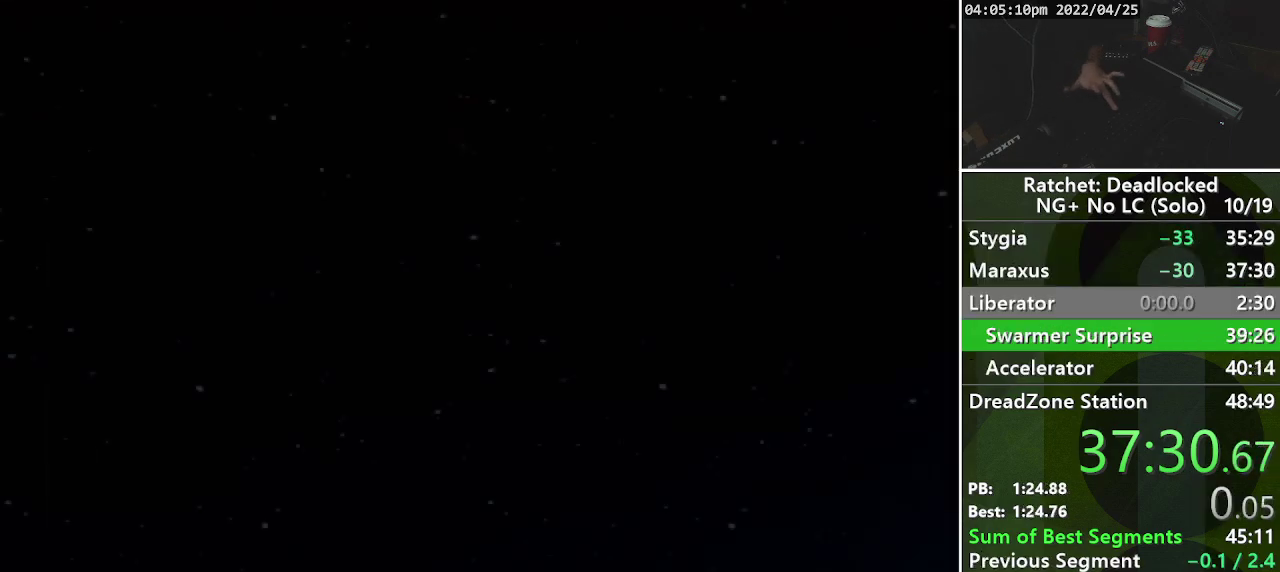
{"buttons": [], "left_stick": "center", "right_stick": "center", "events": [[300, "START", "down"], [433, "START", "up"]]}
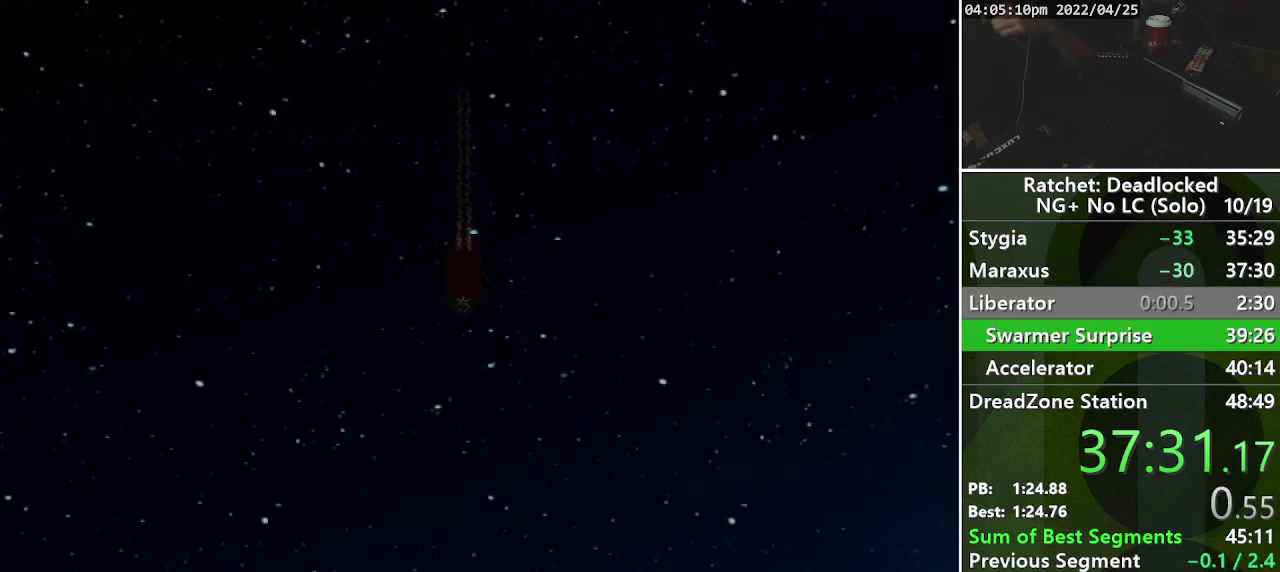
{"buttons": ["START"], "left_stick": "center", "right_stick": "center", "events": [[33, "START", "down"], [100, "START", "up"], [167, "START", "down"], [267, "START", "up"], [333, "START", "down"], [433, "START", "up"], [500, "START", "down"]]}
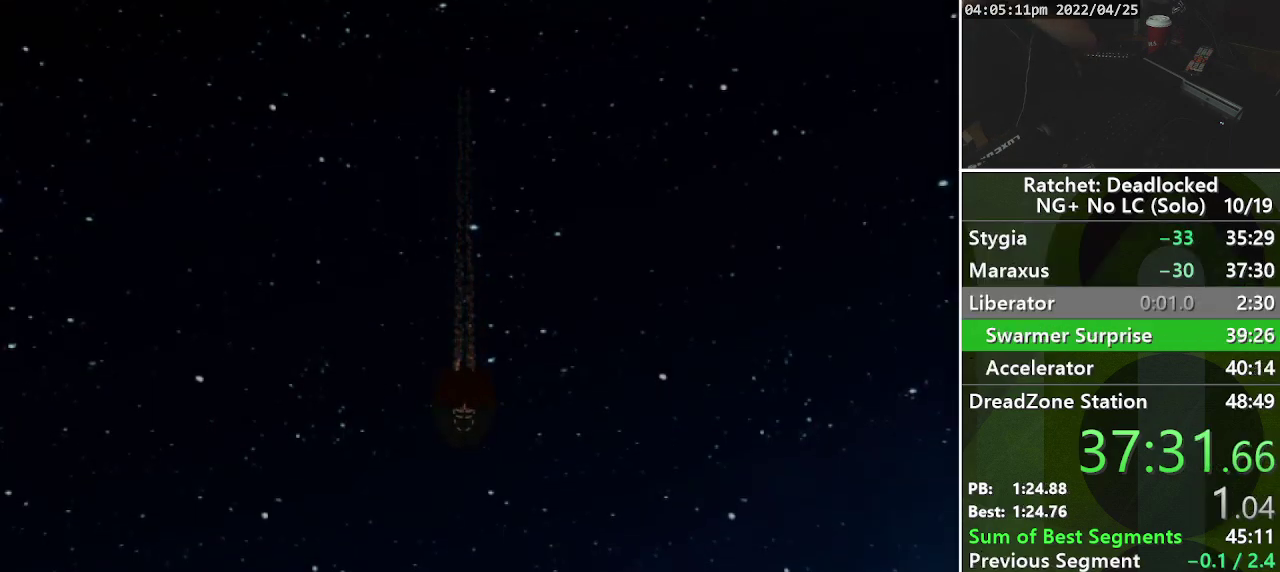
{"buttons": [], "left_stick": "center", "right_stick": "center", "events": [[117, "START", "up"], [200, "START", "down"], [300, "START", "up"], [383, "START", "down"], [483, "START", "up"]]}
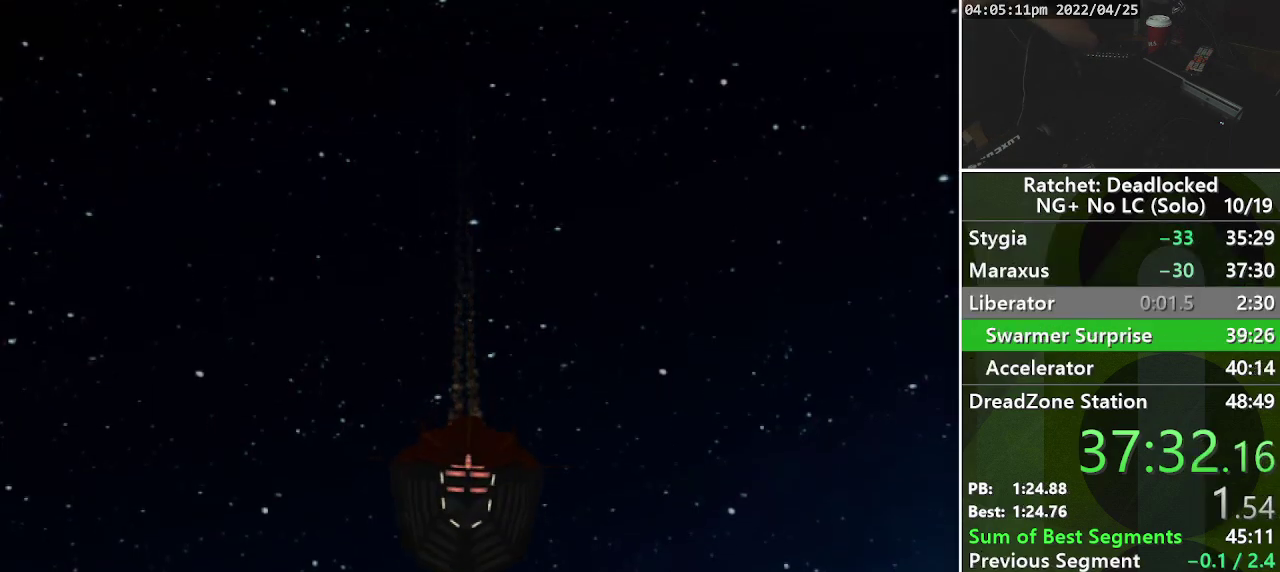
{"buttons": ["START"], "left_stick": "center", "right_stick": "center", "events": [[50, "START", "down"], [183, "START", "up"], [250, "START", "down"], [333, "START", "up"], [417, "START", "down"]]}
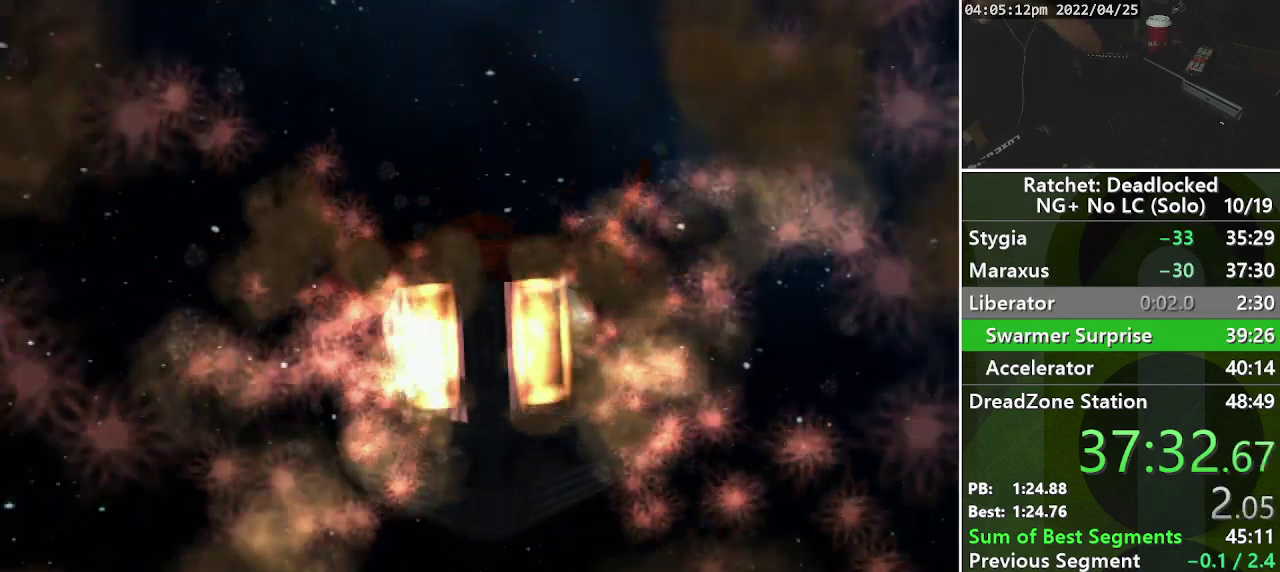
{"buttons": ["START"], "left_stick": "center", "right_stick": "center", "events": [[17, "START", "up"], [83, "START", "down"], [200, "START", "up"], [267, "START", "down"], [400, "START", "up"], [467, "START", "down"]]}
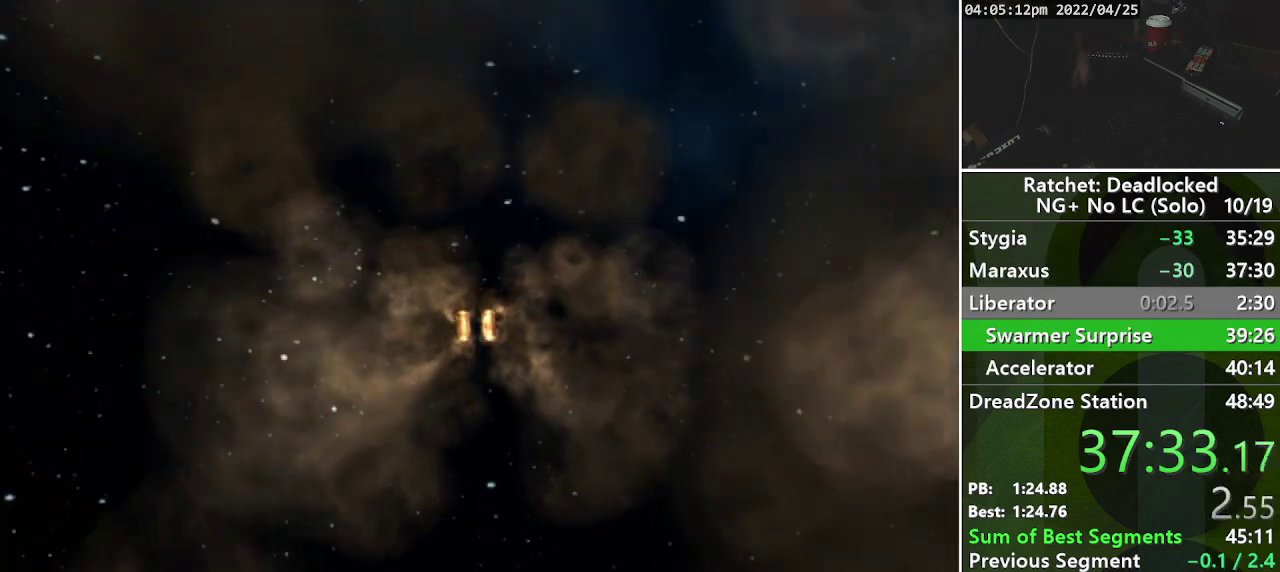
{"buttons": [], "left_stick": "center", "right_stick": "center", "events": [[67, "START", "up"], [150, "START", "down"], [267, "START", "up"], [333, "START", "down"], [467, "START", "up"]]}
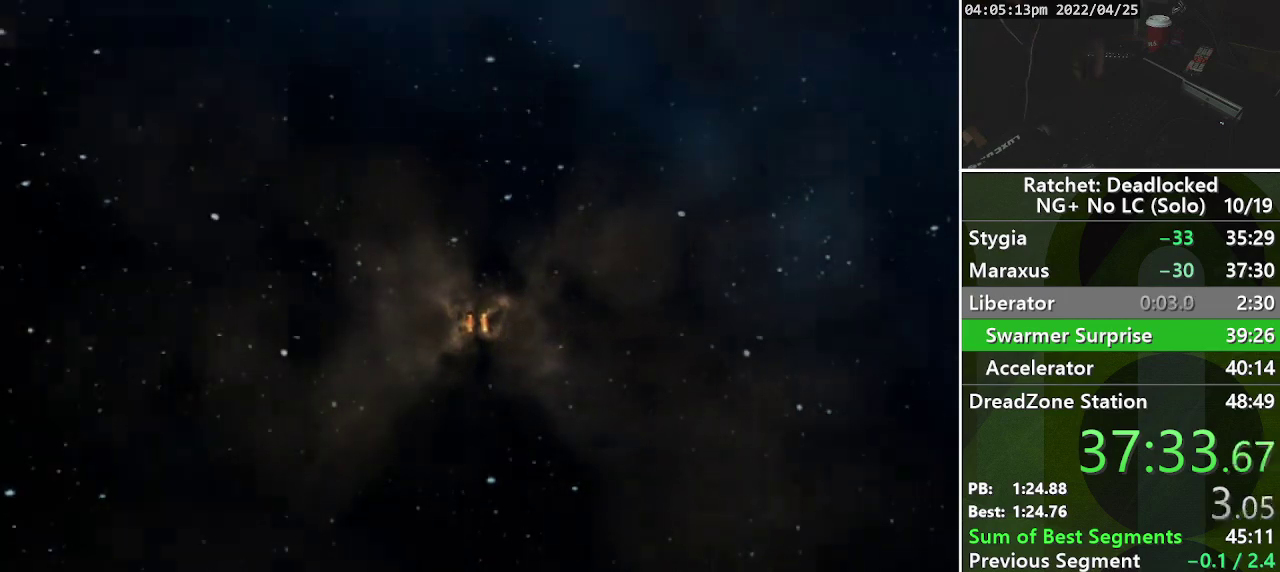
{"buttons": ["START"], "left_stick": "center", "right_stick": "center", "events": [[33, "START", "down"], [117, "START", "up"], [250, "START", "down"], [333, "START", "up"], [433, "START", "down"]]}
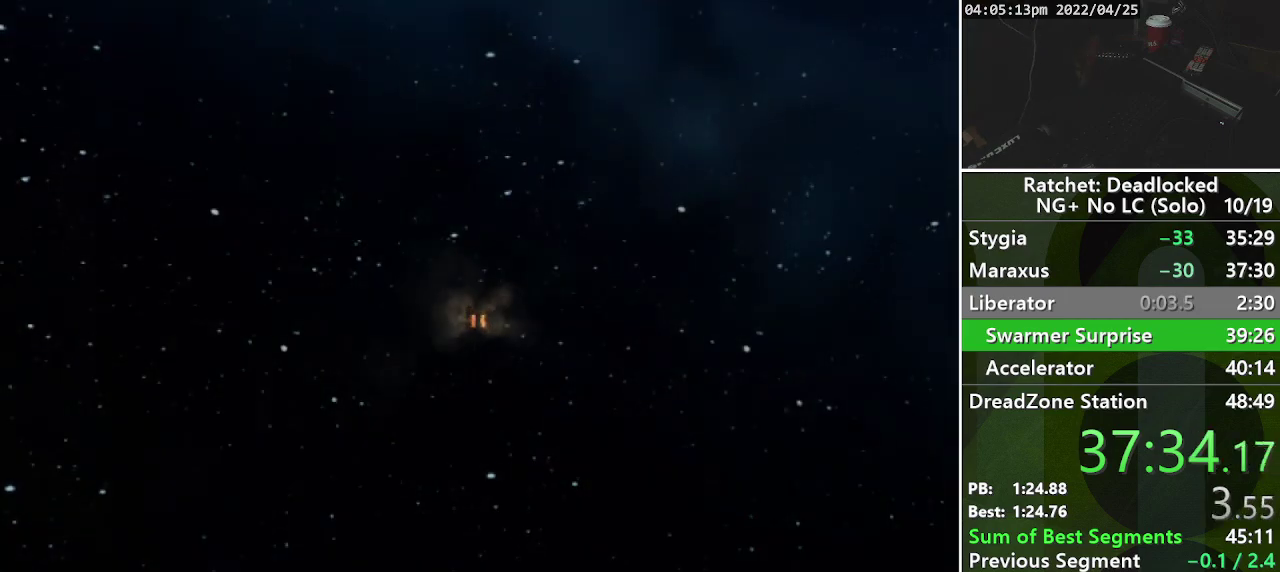
{"buttons": [], "left_stick": "center", "right_stick": "center", "events": [[33, "START", "up"]]}
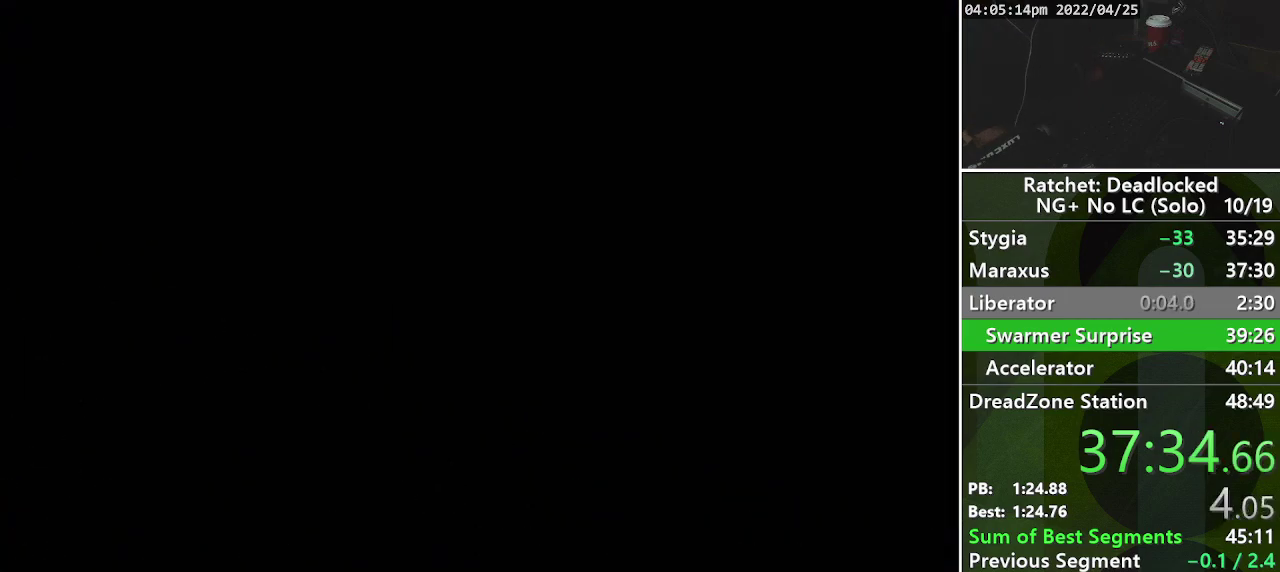
{"buttons": ["START"], "left_stick": "center", "right_stick": "center", "events": [[467, "START", "down"]]}
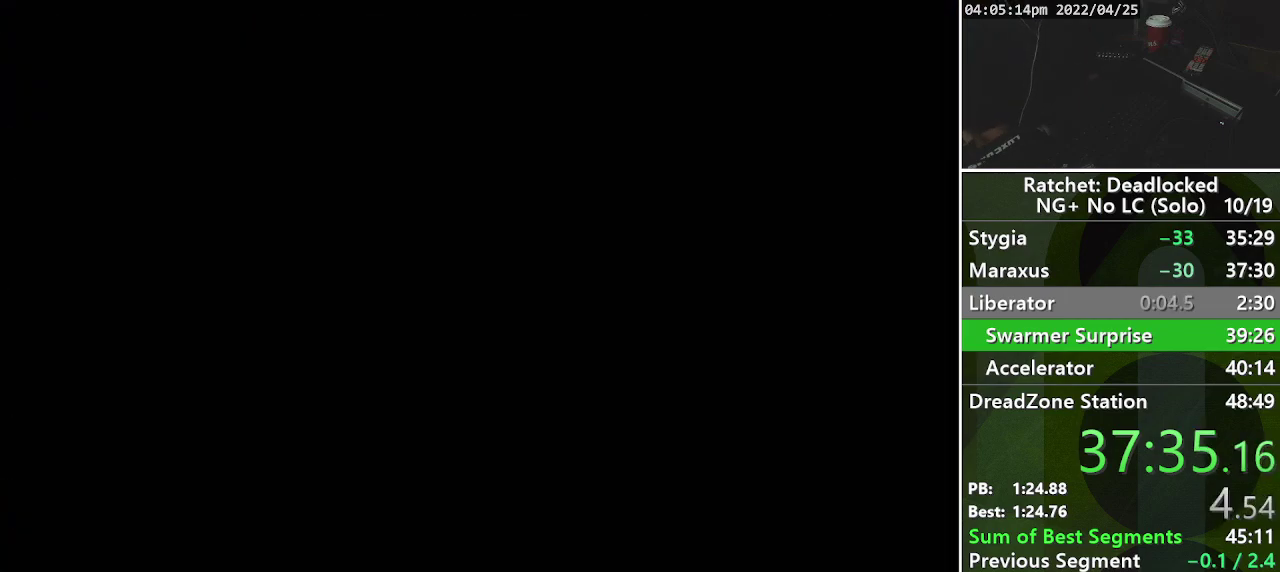
{"buttons": [], "left_stick": "center", "right_stick": "center", "events": [[117, "START", "up"], [200, "START", "down"], [283, "START", "up"]]}
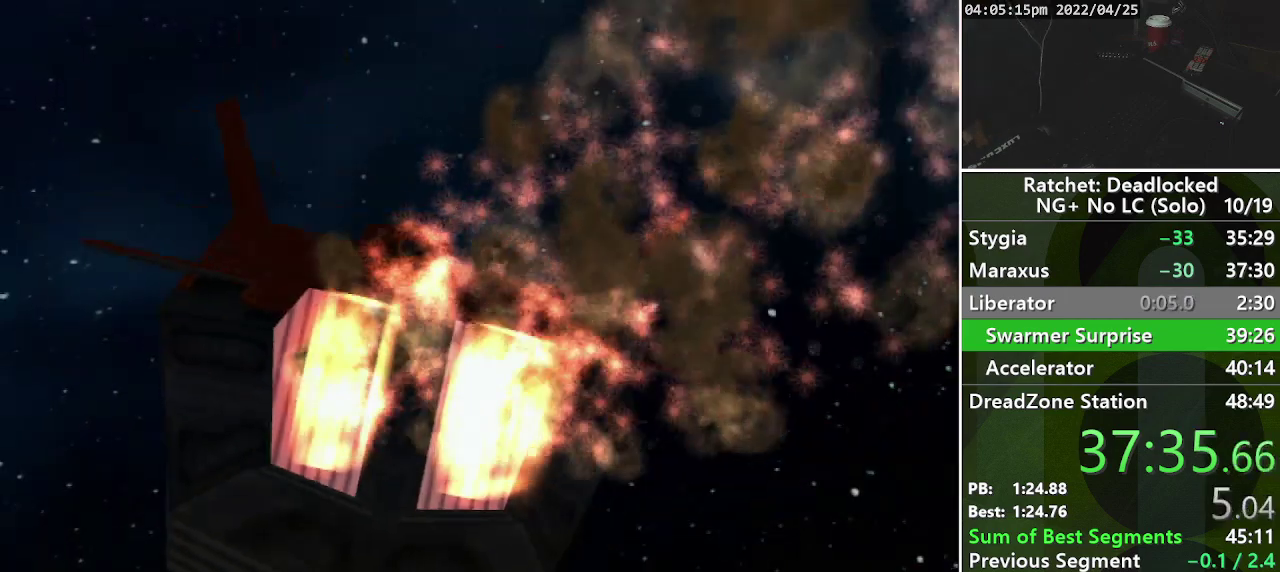
{"buttons": [], "left_stick": "center", "right_stick": "center", "events": []}
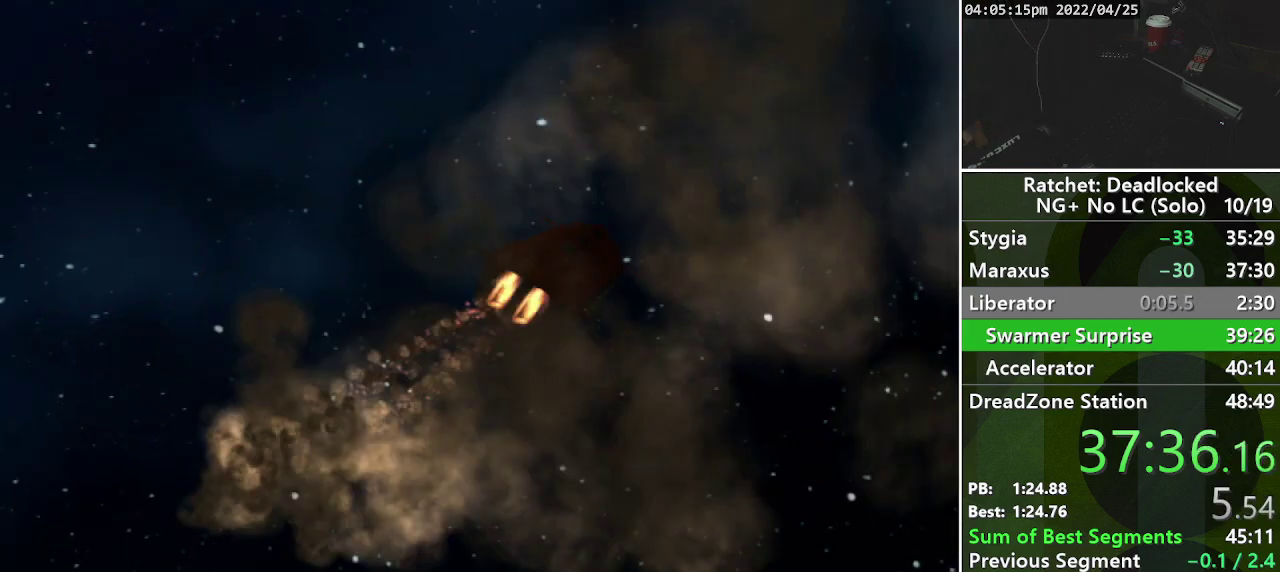
{"buttons": [], "left_stick": "center", "right_stick": "center", "events": []}
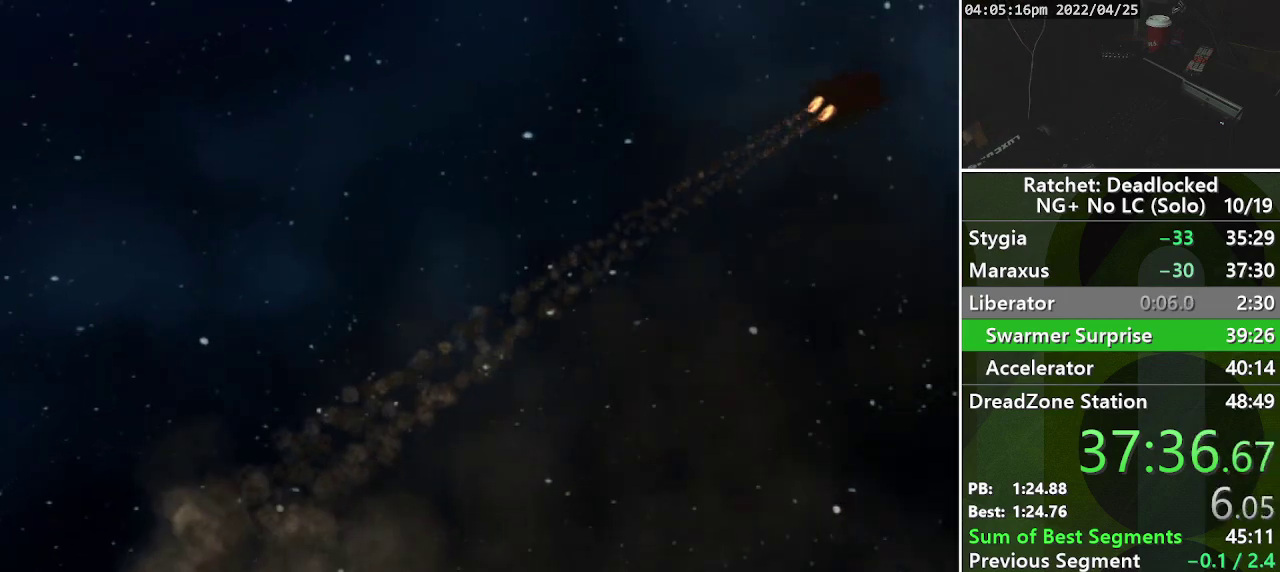
{"buttons": [], "left_stick": "center", "right_stick": "center", "events": []}
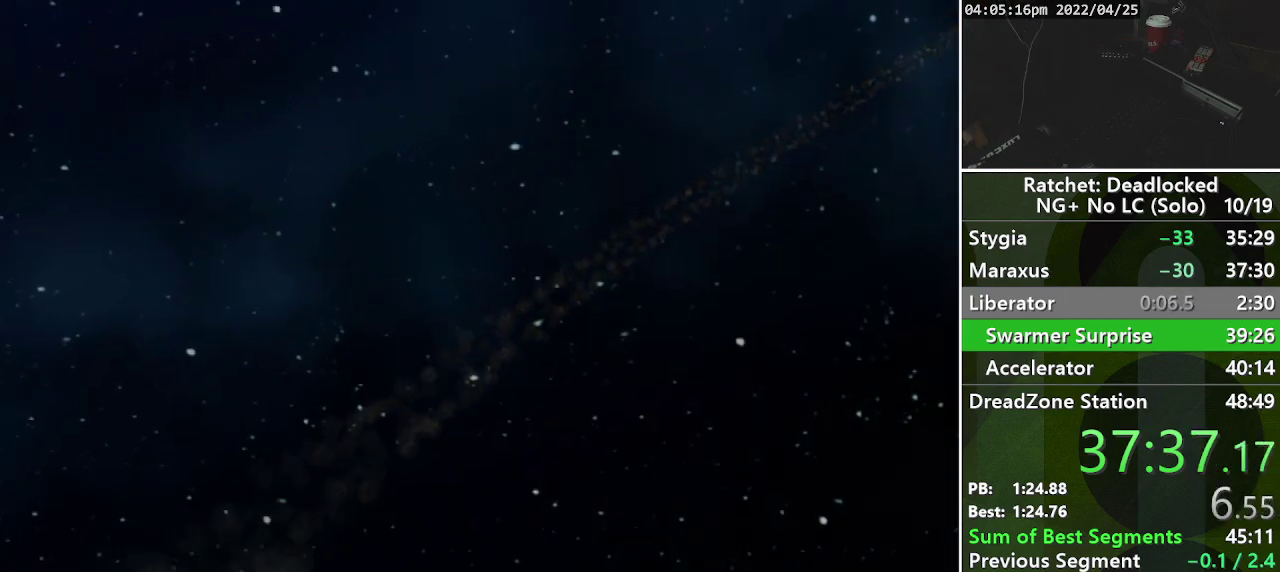
{"buttons": [], "left_stick": "center", "right_stick": "center", "events": []}
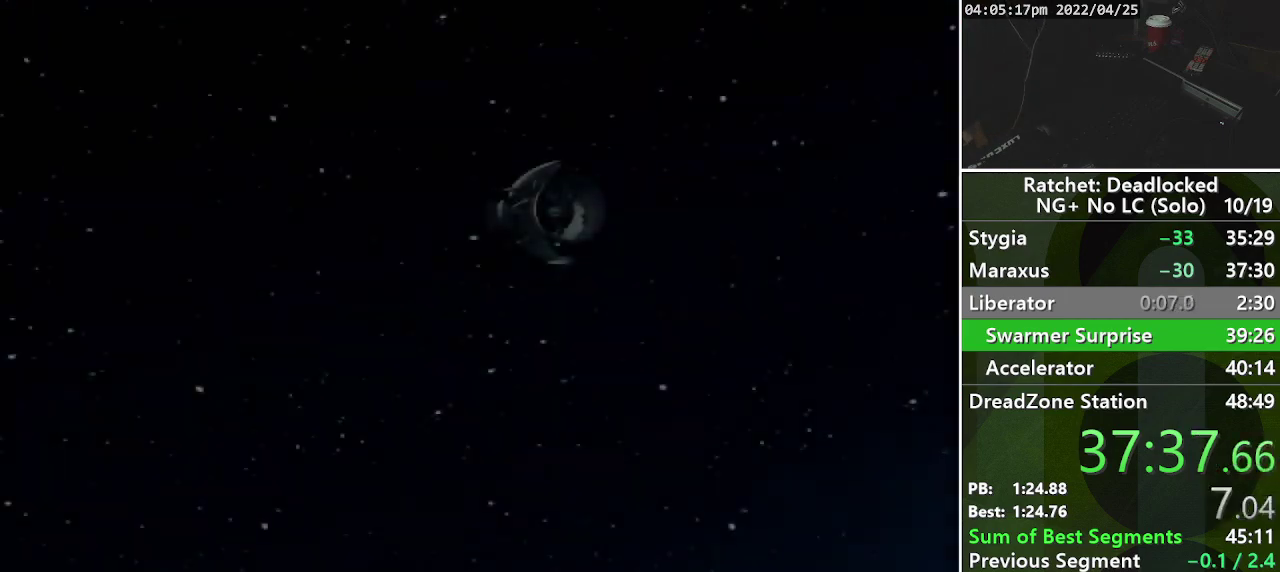
{"buttons": [], "left_stick": "center", "right_stick": "center", "events": []}
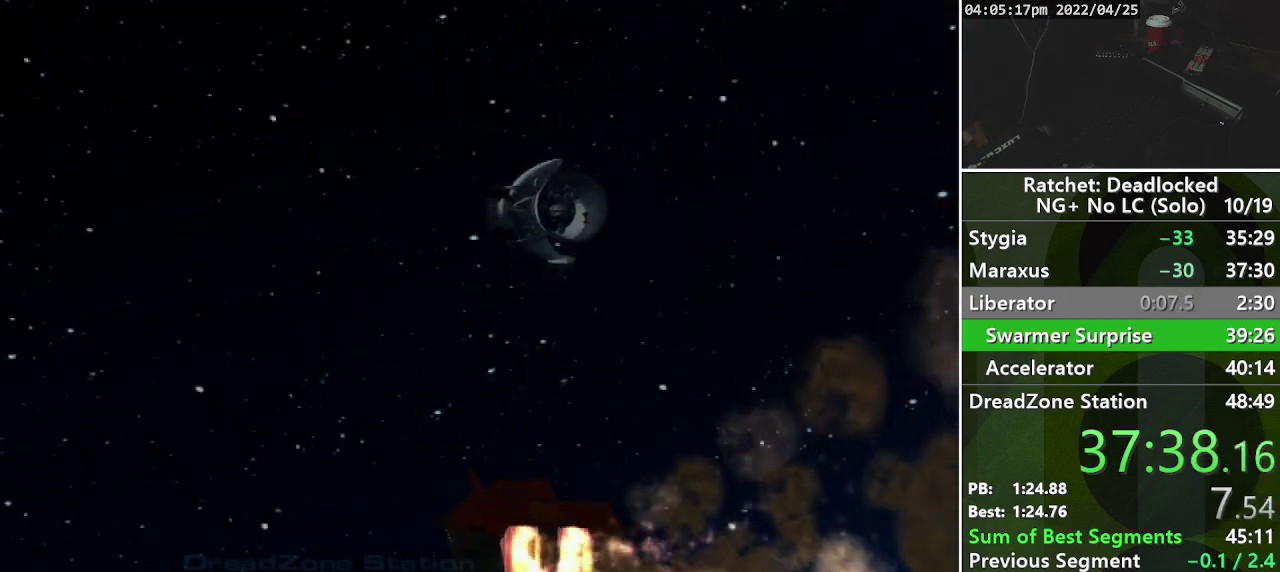
{"buttons": [], "left_stick": "center", "right_stick": "center", "events": []}
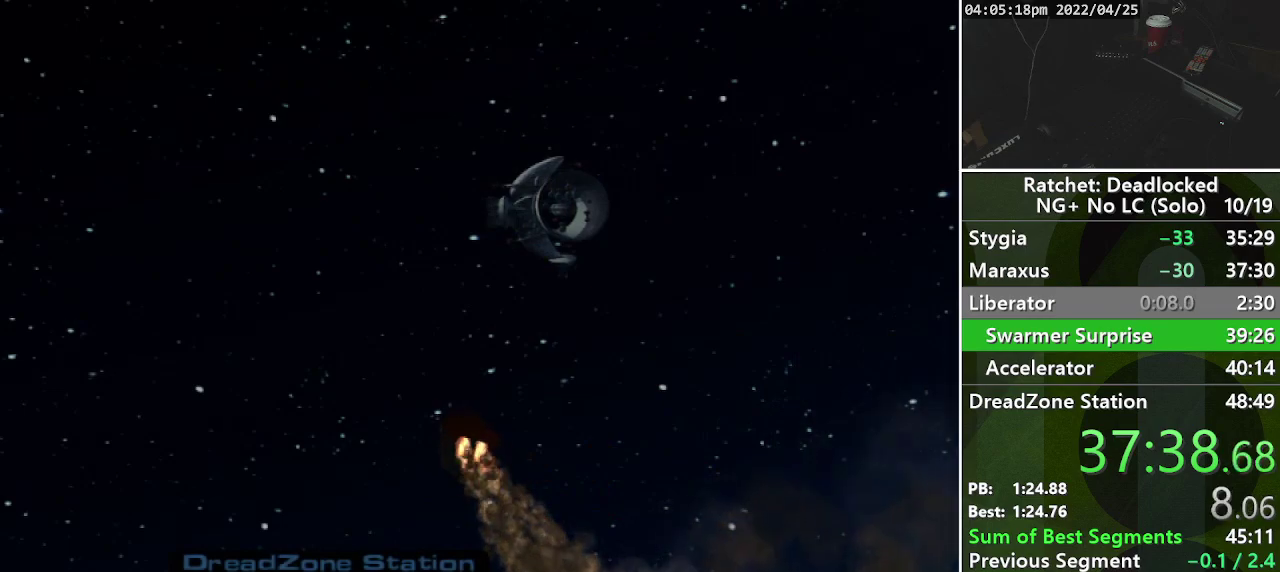
{"buttons": [], "left_stick": "center", "right_stick": "center", "events": []}
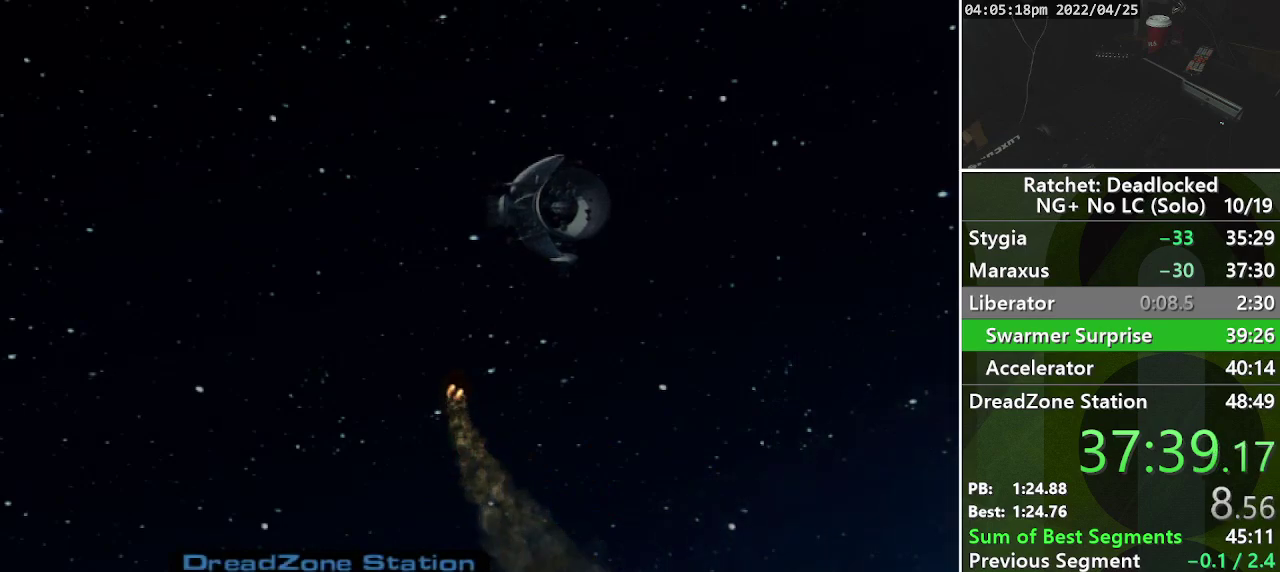
{"buttons": [], "left_stick": "center", "right_stick": "center", "events": []}
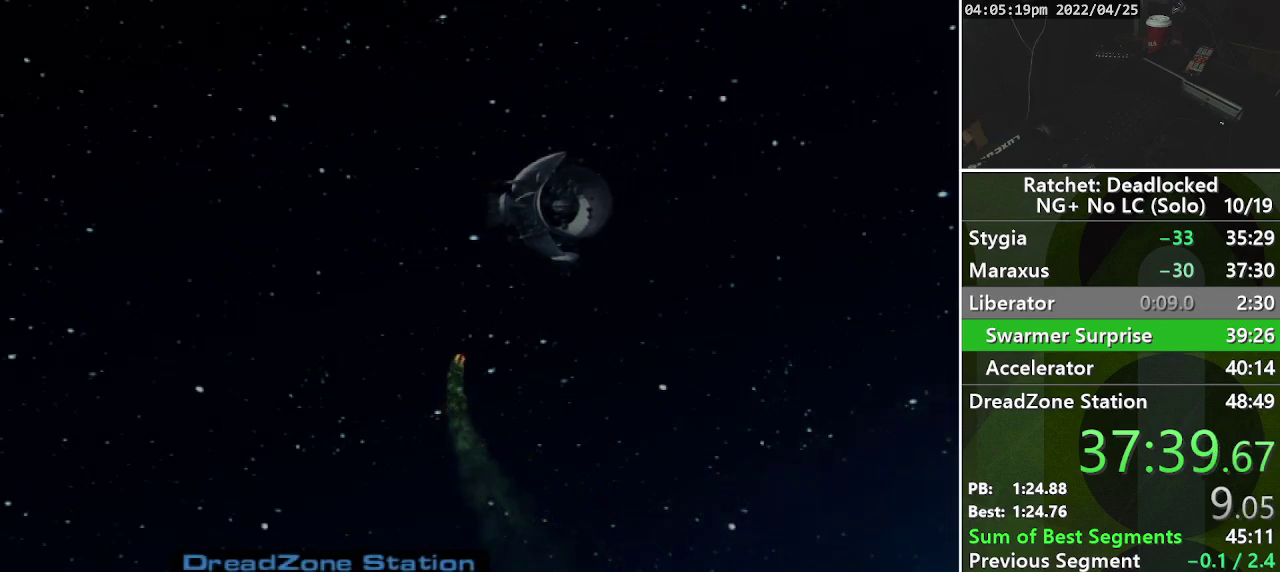
{"buttons": [], "left_stick": "center", "right_stick": "center", "events": []}
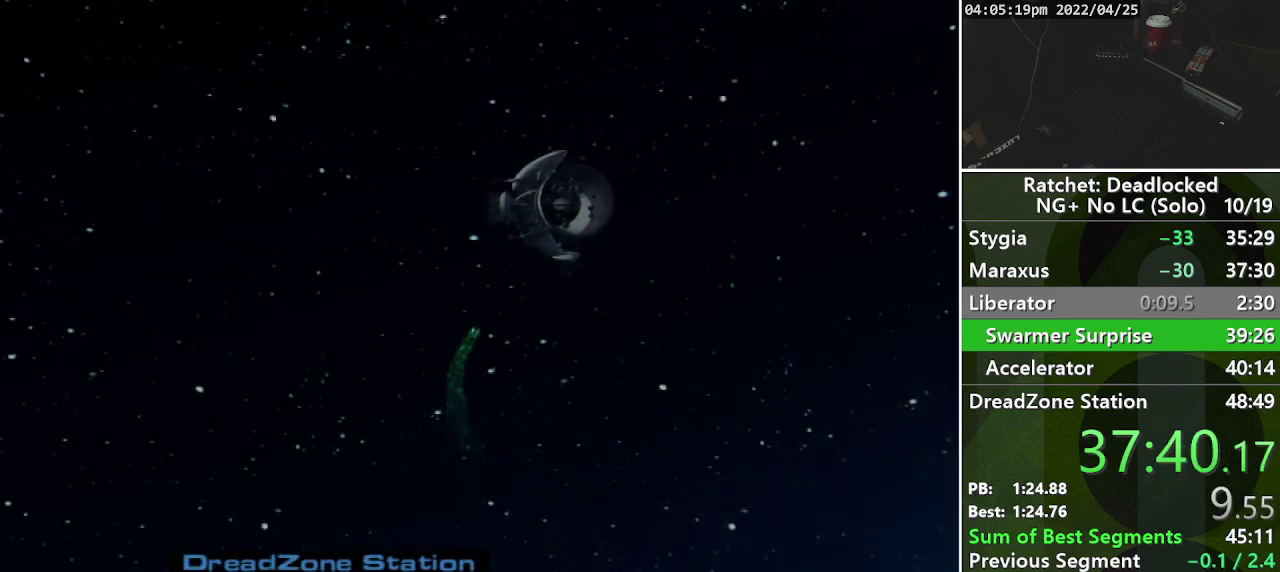
{"buttons": [], "left_stick": "center", "right_stick": "center", "events": []}
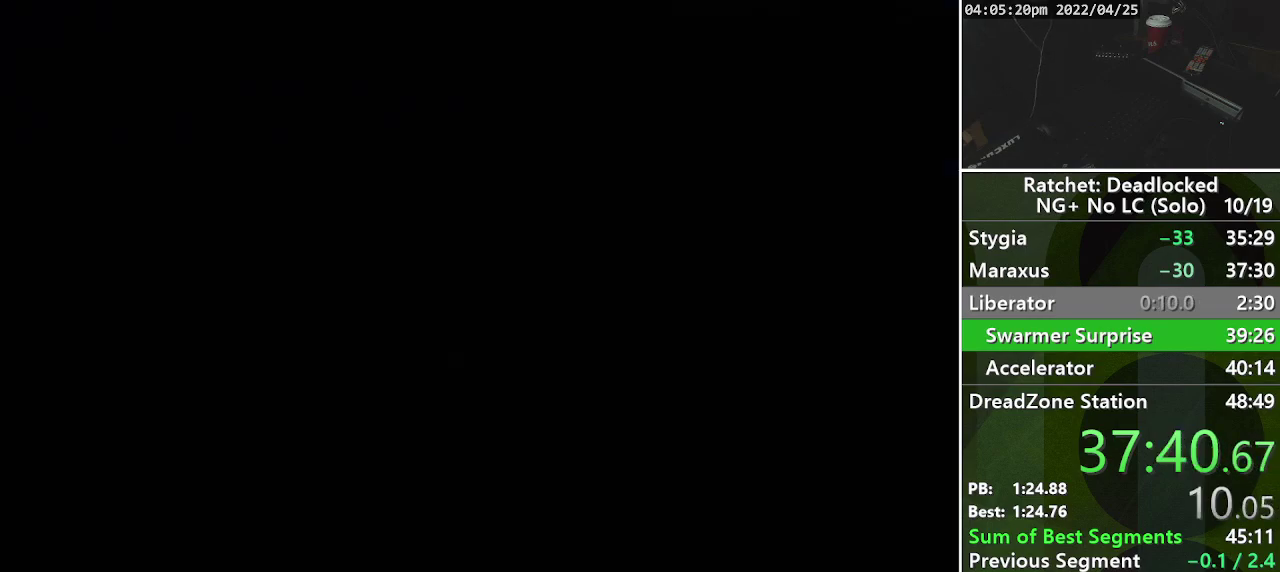
{"buttons": [], "left_stick": "up", "right_stick": "center", "events": [[217, "left_stick", "up"]]}
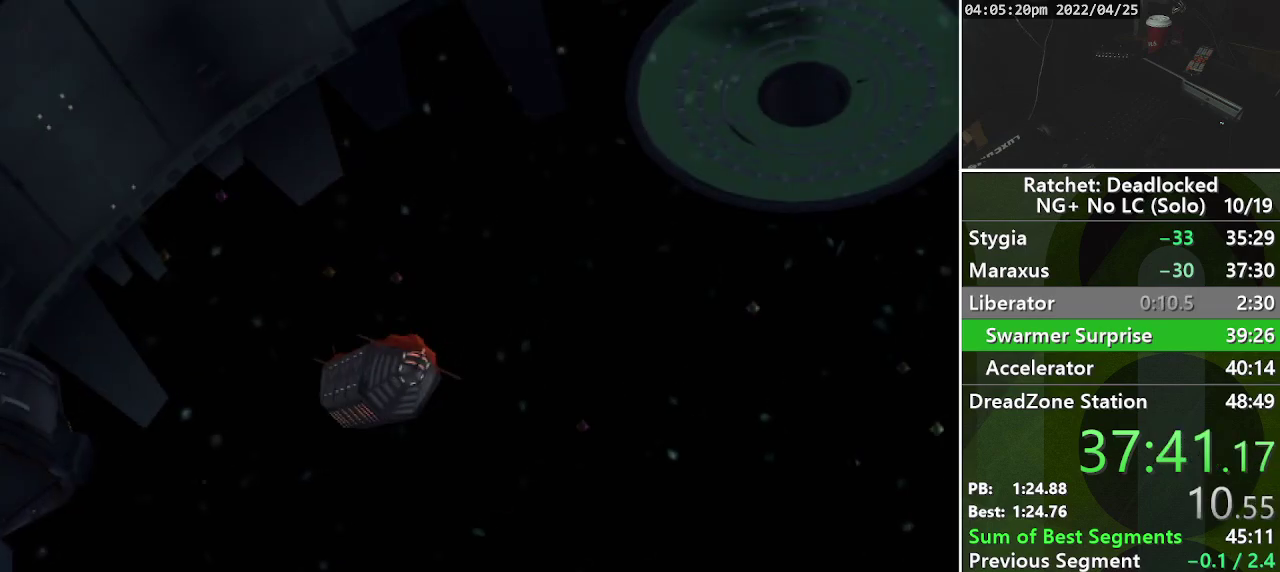
{"buttons": [], "left_stick": "up", "right_stick": "center", "events": [[183, "START", "down"], [317, "START", "up"]]}
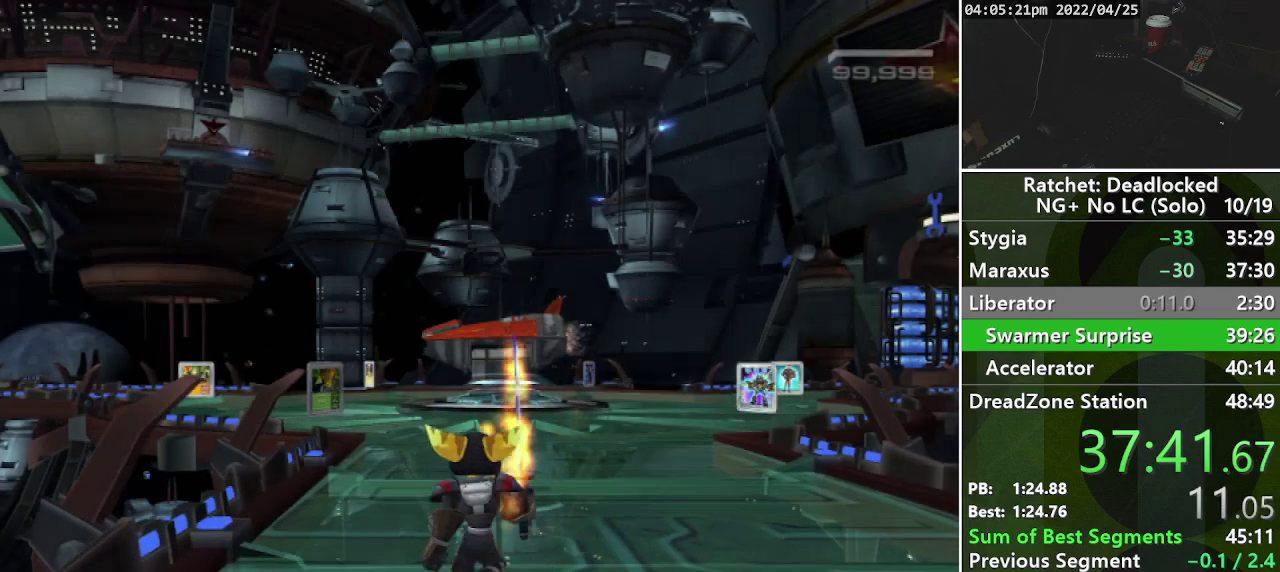
{"buttons": ["START"], "left_stick": "up", "right_stick": "center", "events": [[450, "START", "down"]]}
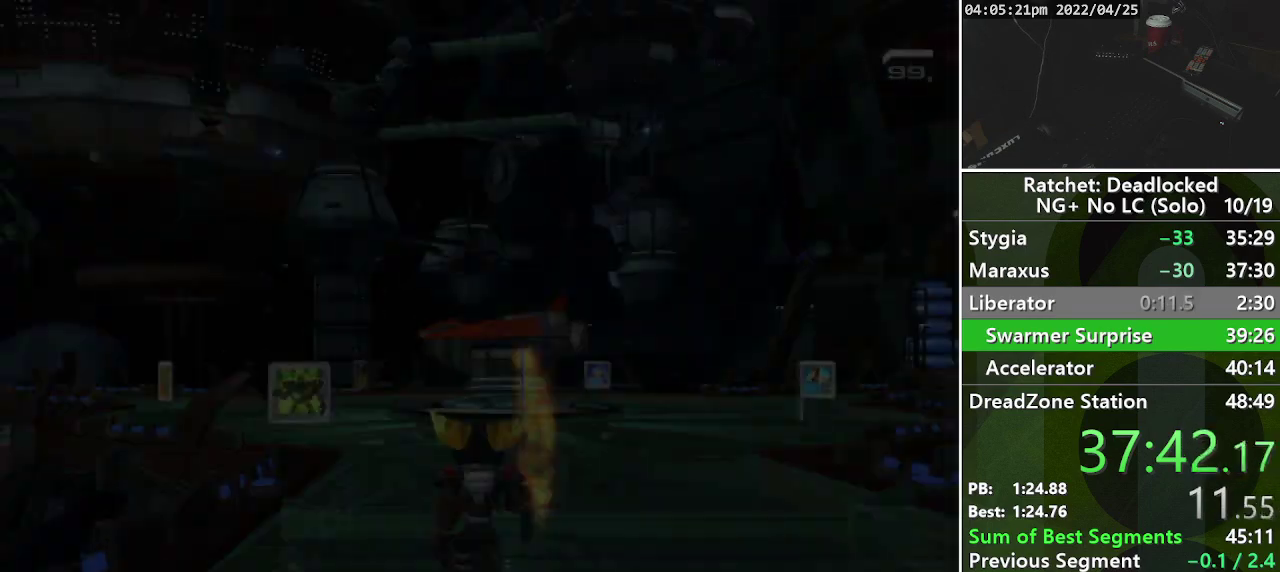
{"buttons": ["DPAD_DOWN"], "left_stick": "center", "right_stick": "center", "events": [[100, "left_stick", "center"], [117, "START", "up"], [500, "DPAD_DOWN", "down"]]}
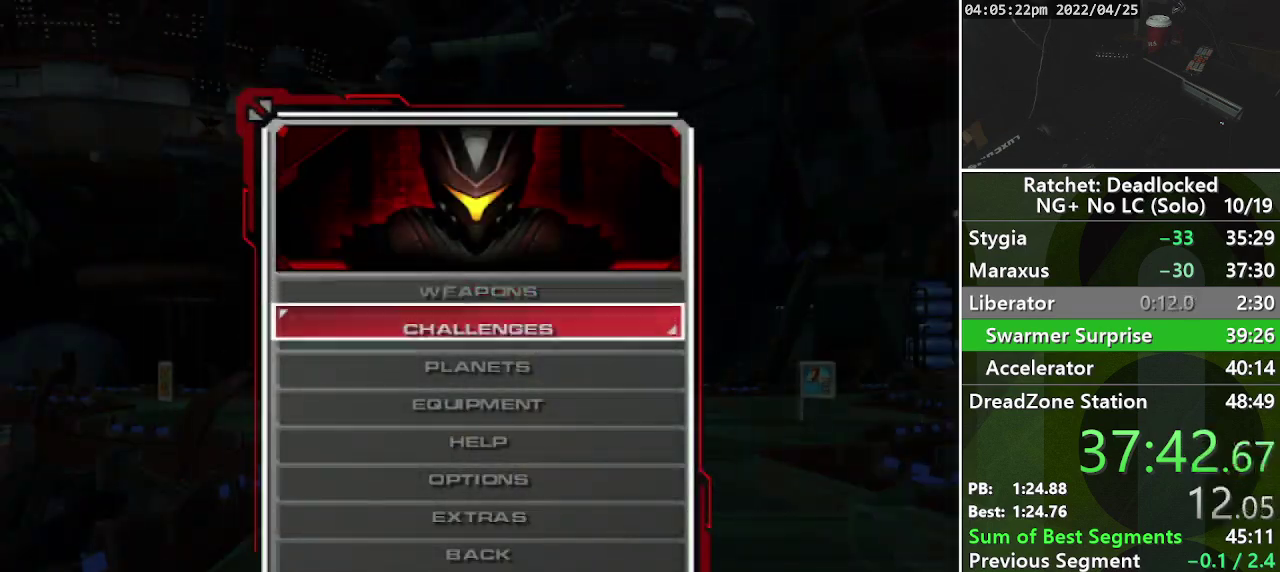
{"buttons": [], "left_stick": "center", "right_stick": "center", "events": [[117, "DPAD_DOWN", "up"], [317, "CROSS", "down"], [433, "CROSS", "up"]]}
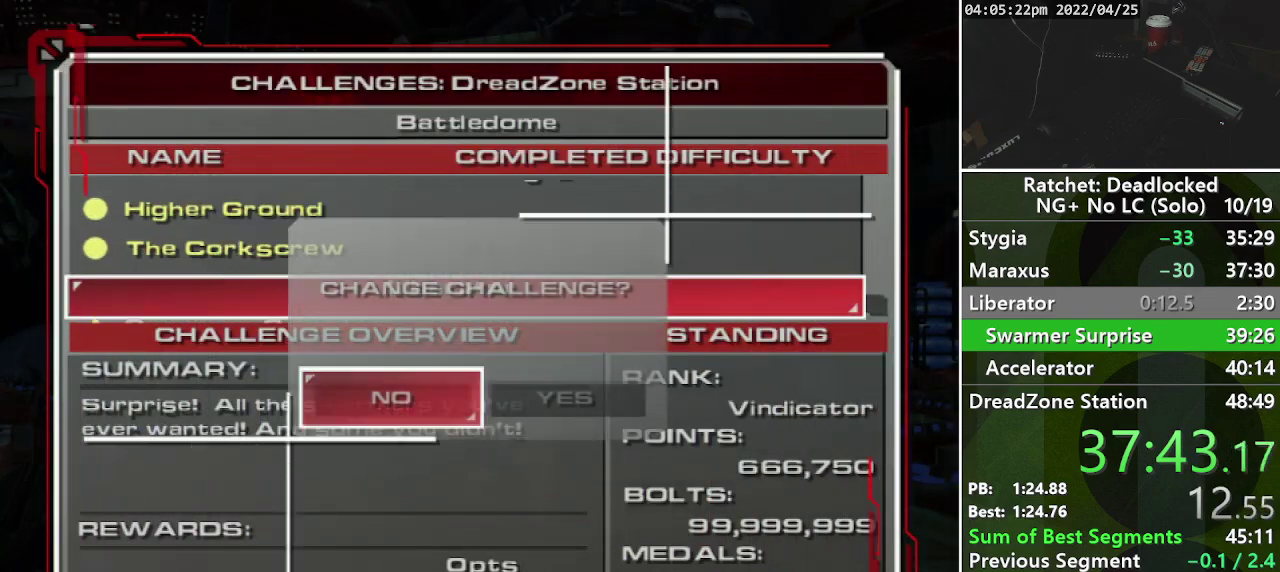
{"buttons": ["CROSS"], "left_stick": "center", "right_stick": "center", "events": [[17, "CROSS", "down"], [150, "CROSS", "up"], [300, "DPAD_RIGHT", "down"], [450, "DPAD_RIGHT", "up"], [500, "CROSS", "down"]]}
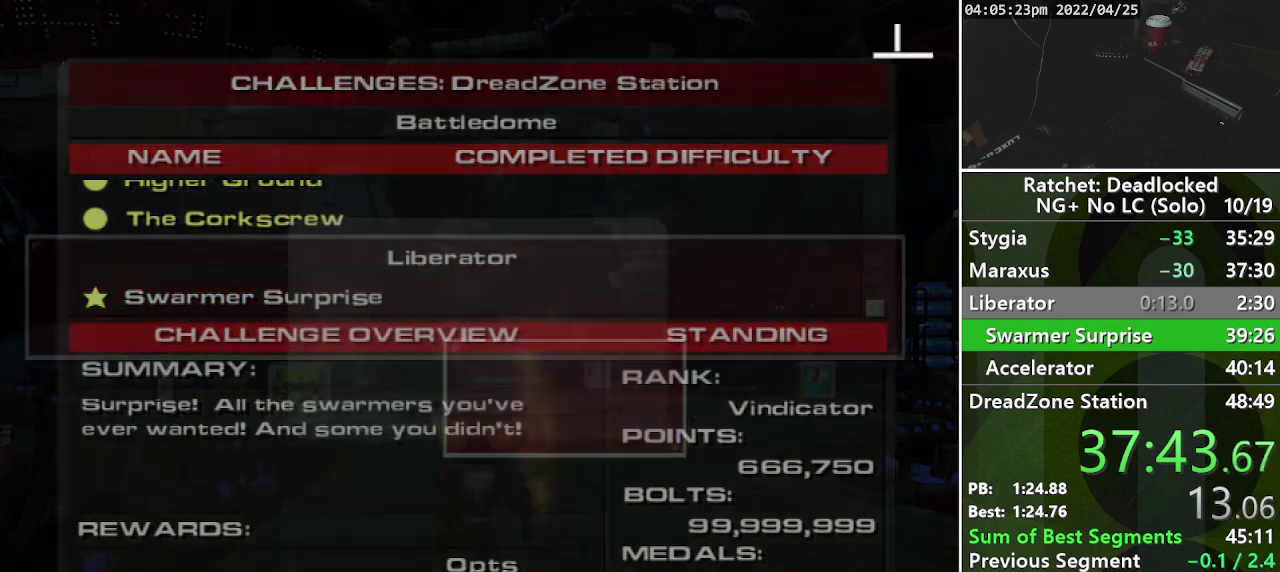
{"buttons": [], "left_stick": "up", "right_stick": "center", "events": [[150, "CROSS", "up"], [317, "left_stick", "up"]]}
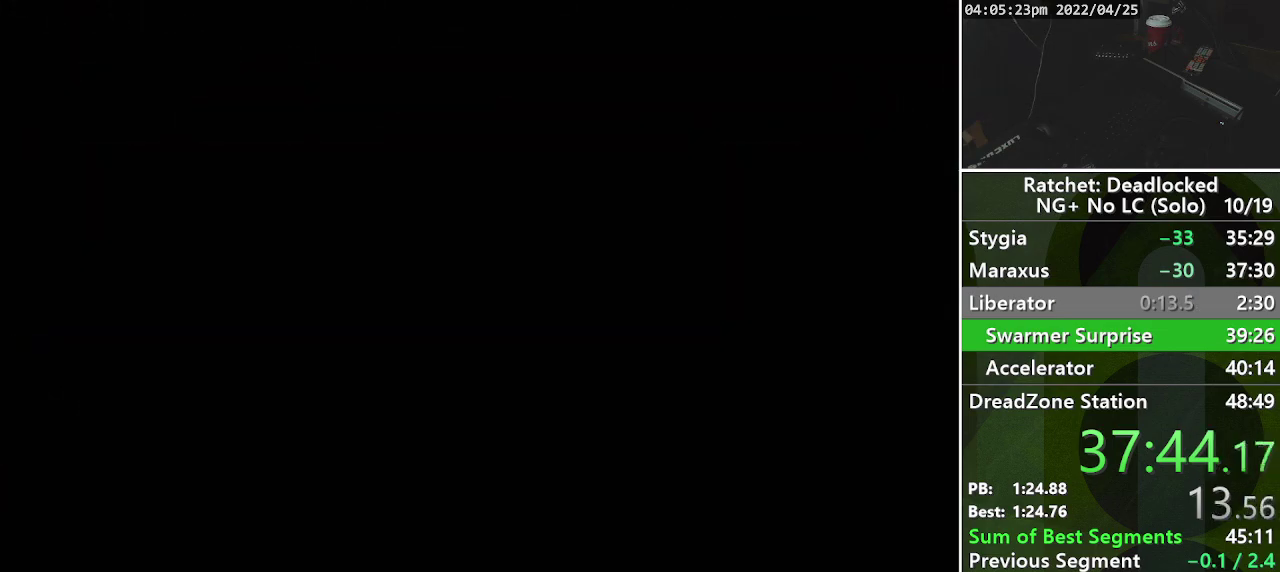
{"buttons": [], "left_stick": "up", "right_stick": "center", "events": []}
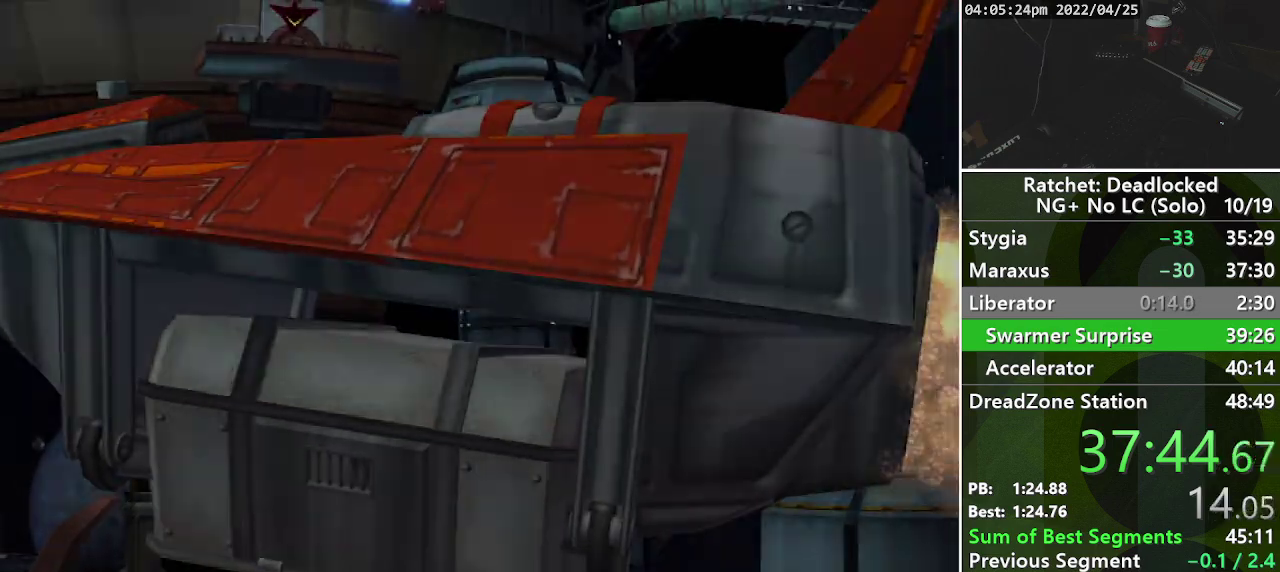
{"buttons": [], "left_stick": "up", "right_stick": "center", "events": [[33, "START", "down"], [217, "START", "up"]]}